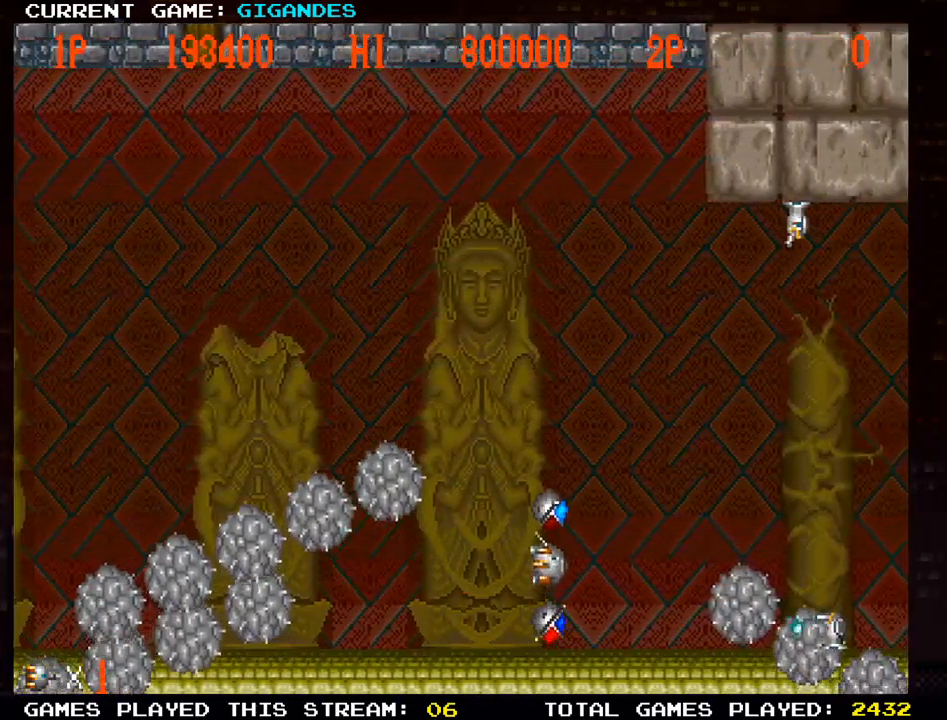
Gameplay with a controller (arcade stick); each line is a JSON object with the inputs held at the frame after it. "events" lists button and stick changes between this image and that frame as [ms after this image, input, new state], when the widget could be followed in between. Not read: L3 R3 START.
{"buttons": ["TRIANGLE"], "left_stick": "up", "events": [[17, "left_stick", "up-left"], [267, "left_stick", "up"], [417, "TRIANGLE", "down"]]}
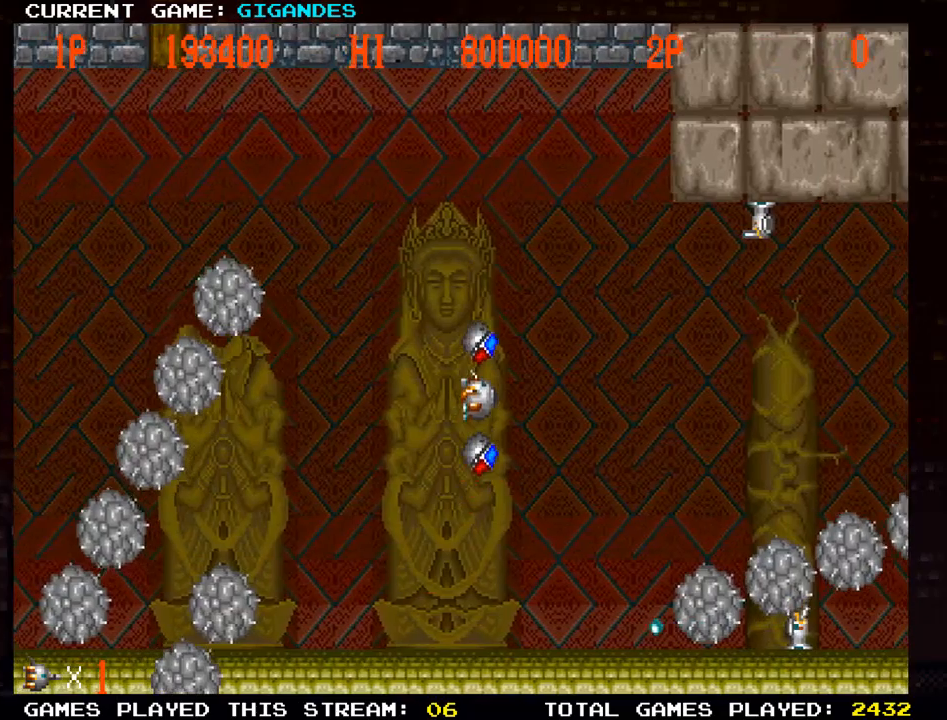
{"buttons": [], "left_stick": "center", "events": [[17, "TRIANGLE", "up"], [117, "TRIANGLE", "down"], [217, "TRIANGLE", "up"], [300, "TRIANGLE", "down"], [367, "TRIANGLE", "up"], [433, "left_stick", "center"]]}
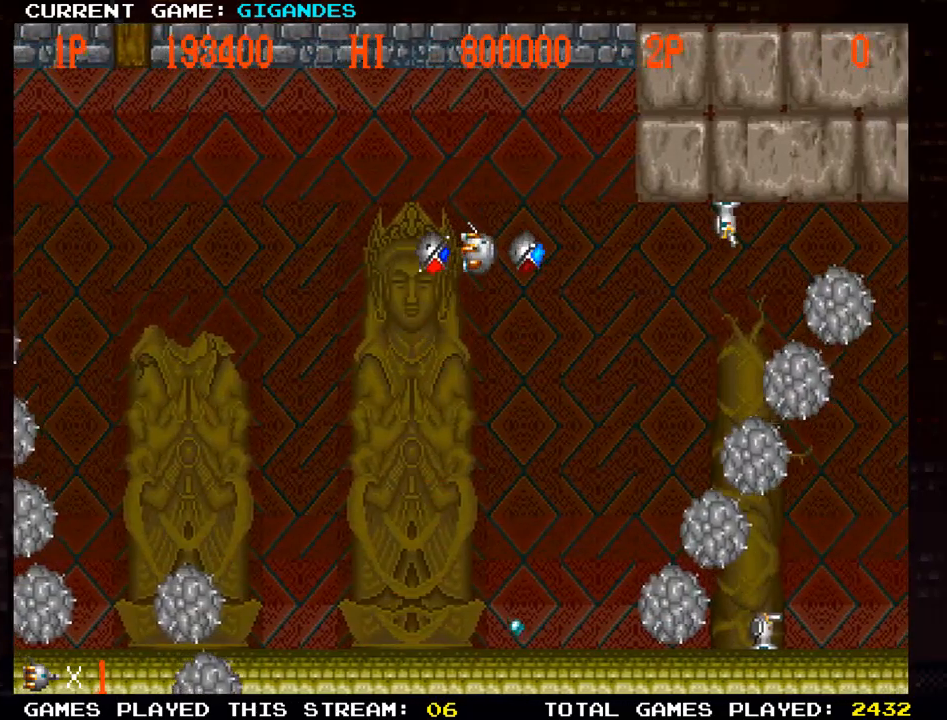
{"buttons": [], "left_stick": "up-left", "events": [[83, "SQUARE", "down"], [133, "left_stick", "left"], [167, "SQUARE", "up"], [333, "left_stick", "up-left"]]}
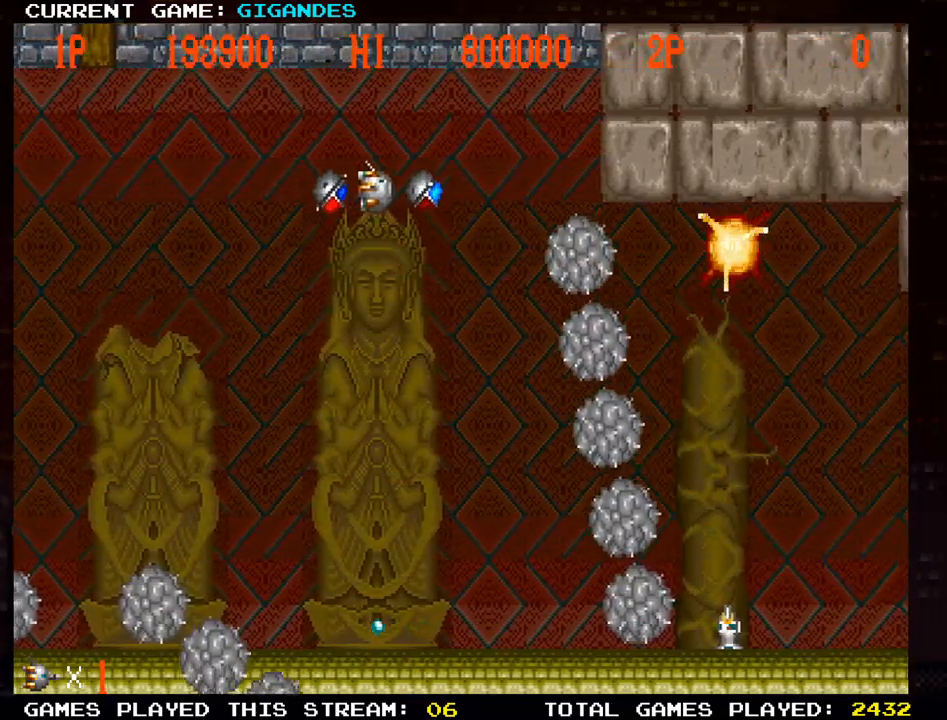
{"buttons": [], "left_stick": "down-right", "events": [[117, "left_stick", "right"], [217, "TRIANGLE", "down"], [333, "TRIANGLE", "up"], [333, "left_stick", "down-right"]]}
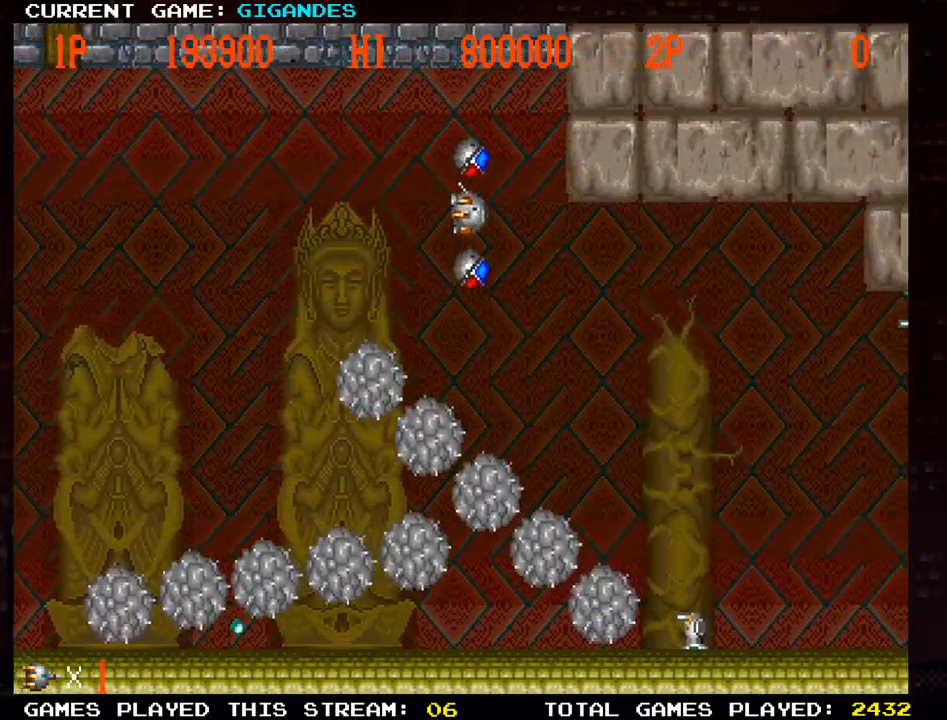
{"buttons": ["SQUARE"], "left_stick": "right", "events": [[167, "left_stick", "right"], [467, "SQUARE", "down"]]}
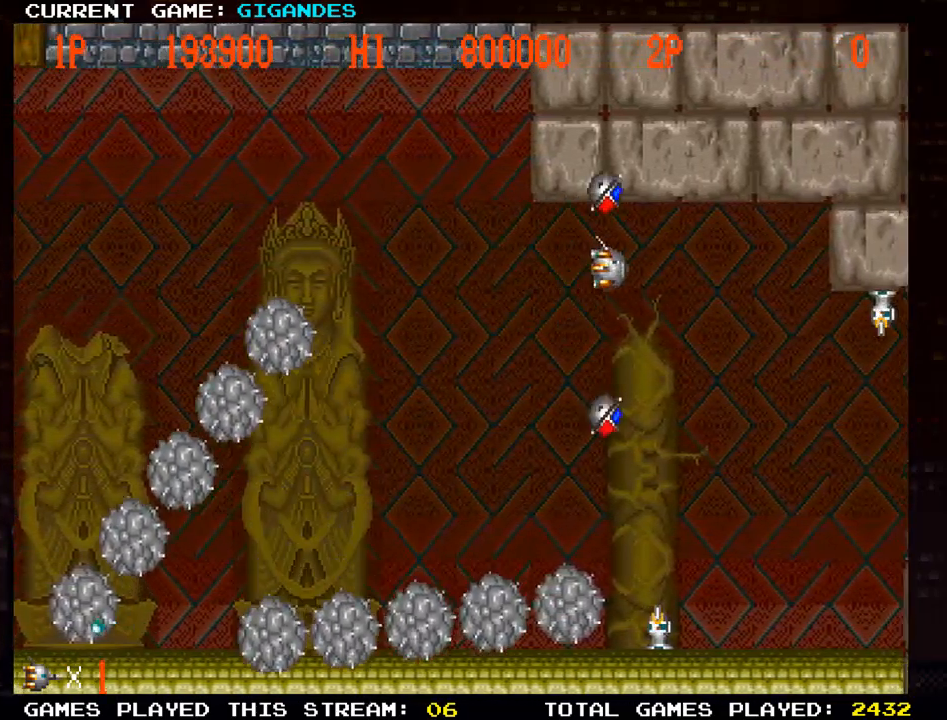
{"buttons": [], "left_stick": "center", "events": [[33, "SQUARE", "up"], [100, "left_stick", "center"], [283, "left_stick", "down-left"], [367, "TRIANGLE", "down"], [400, "left_stick", "left"], [467, "TRIANGLE", "up"], [500, "left_stick", "center"]]}
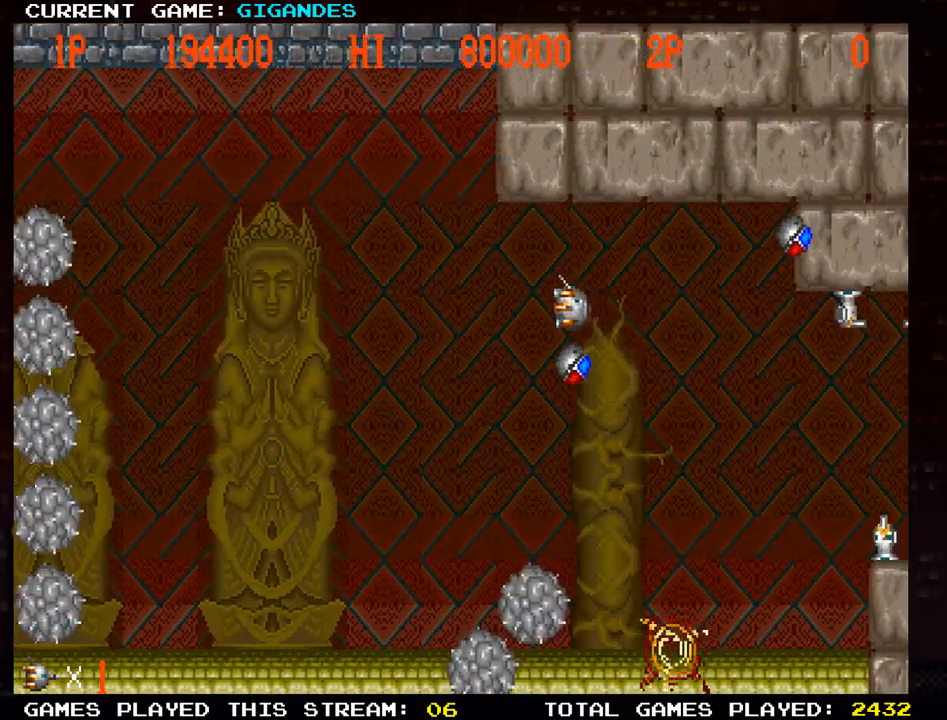
{"buttons": [], "left_stick": "right", "events": [[117, "SQUARE", "down"], [200, "SQUARE", "up"], [467, "left_stick", "right"]]}
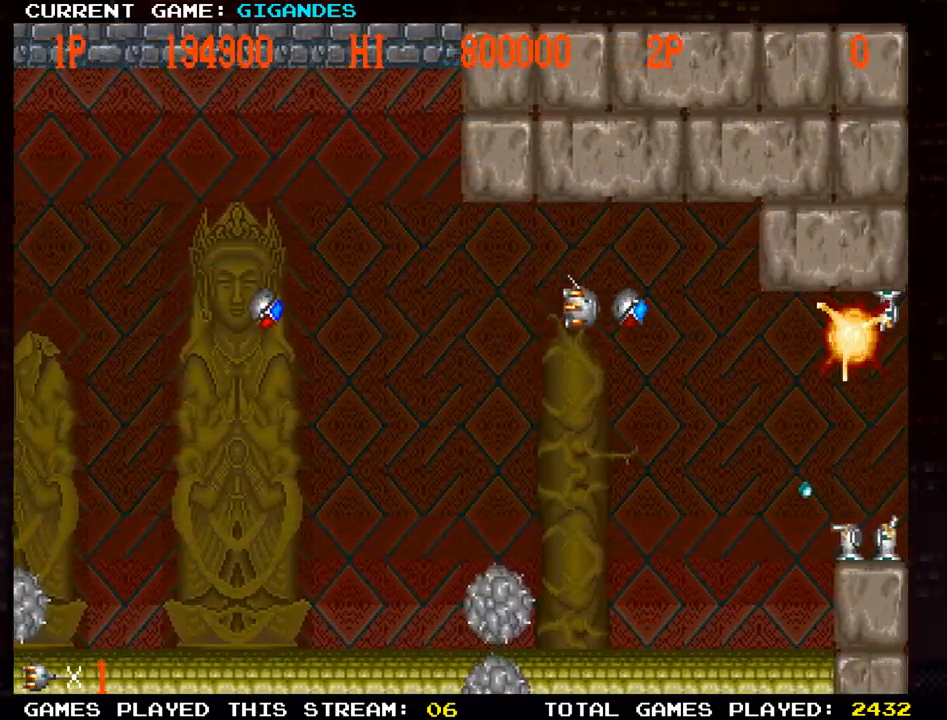
{"buttons": [], "left_stick": "down", "events": [[150, "SQUARE", "down"], [233, "SQUARE", "up"], [317, "SQUARE", "down"], [433, "SQUARE", "up"], [500, "left_stick", "down"]]}
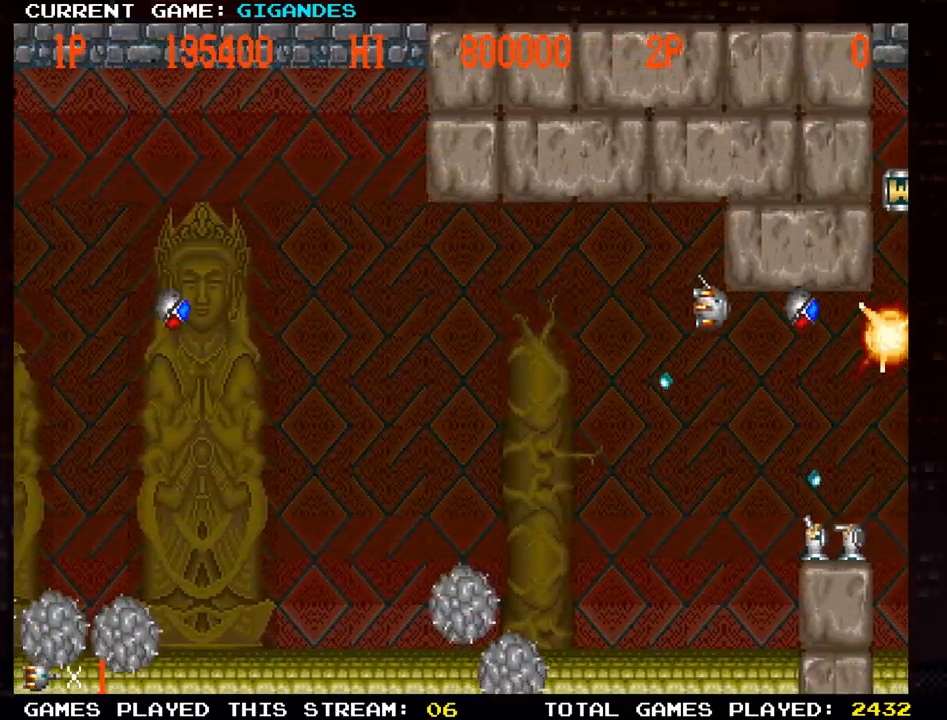
{"buttons": ["SQUARE"], "left_stick": "center", "events": [[17, "left_stick", "down-right"], [133, "TRIANGLE", "down"], [133, "left_stick", "right"], [233, "TRIANGLE", "up"], [317, "SQUARE", "down"], [317, "left_stick", "center"], [383, "SQUARE", "up"], [467, "SQUARE", "down"]]}
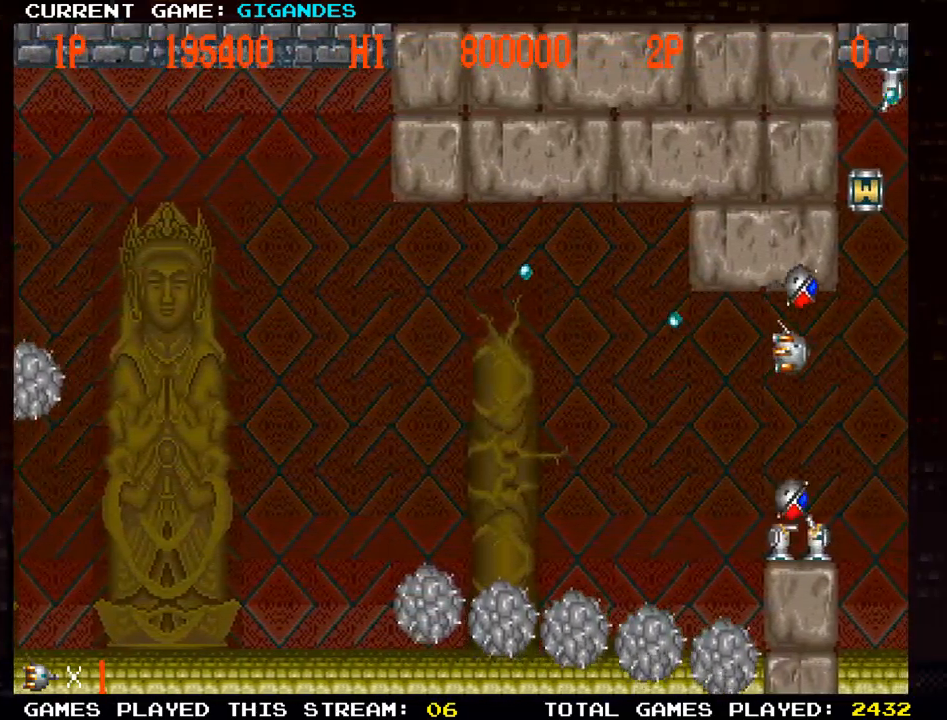
{"buttons": [], "left_stick": "center", "events": [[50, "SQUARE", "up"], [150, "SQUARE", "down"], [217, "SQUARE", "up"], [317, "SQUARE", "down"], [433, "SQUARE", "up"]]}
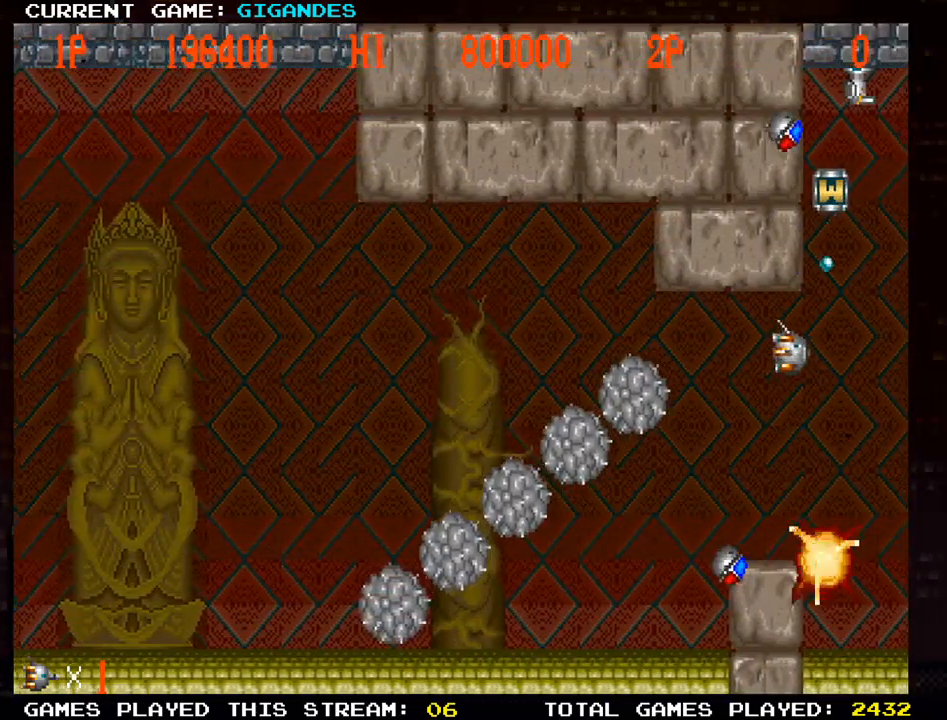
{"buttons": [], "left_stick": "right", "events": [[33, "left_stick", "left"], [83, "SQUARE", "down"], [200, "SQUARE", "up"], [367, "left_stick", "center"], [500, "left_stick", "right"]]}
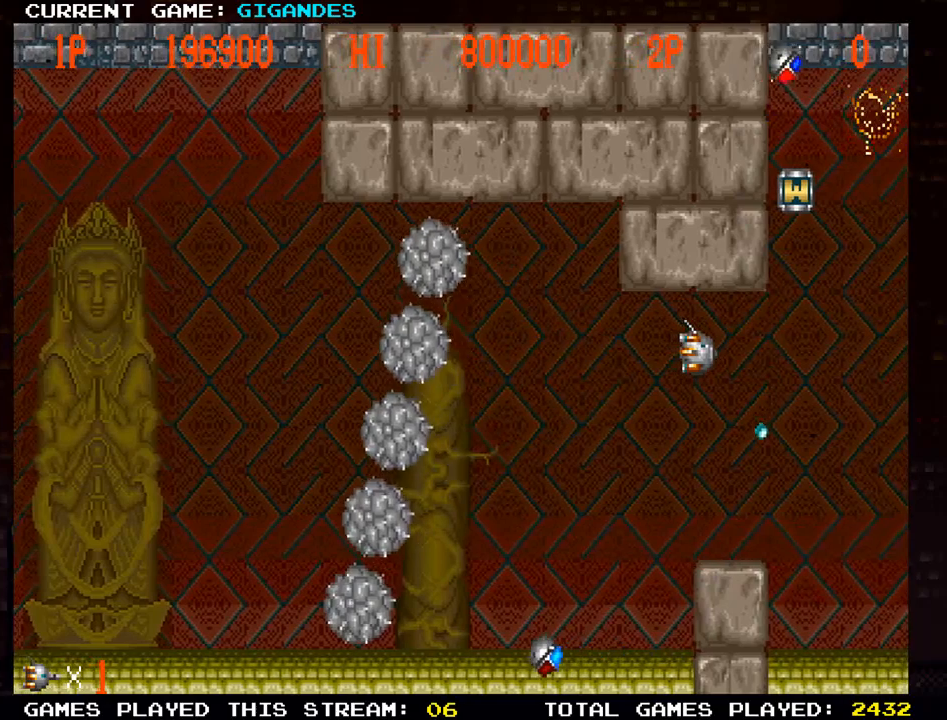
{"buttons": ["TRIANGLE"], "left_stick": "center", "events": [[150, "left_stick", "center"], [300, "left_stick", "right"], [417, "TRIANGLE", "down"], [417, "left_stick", "center"]]}
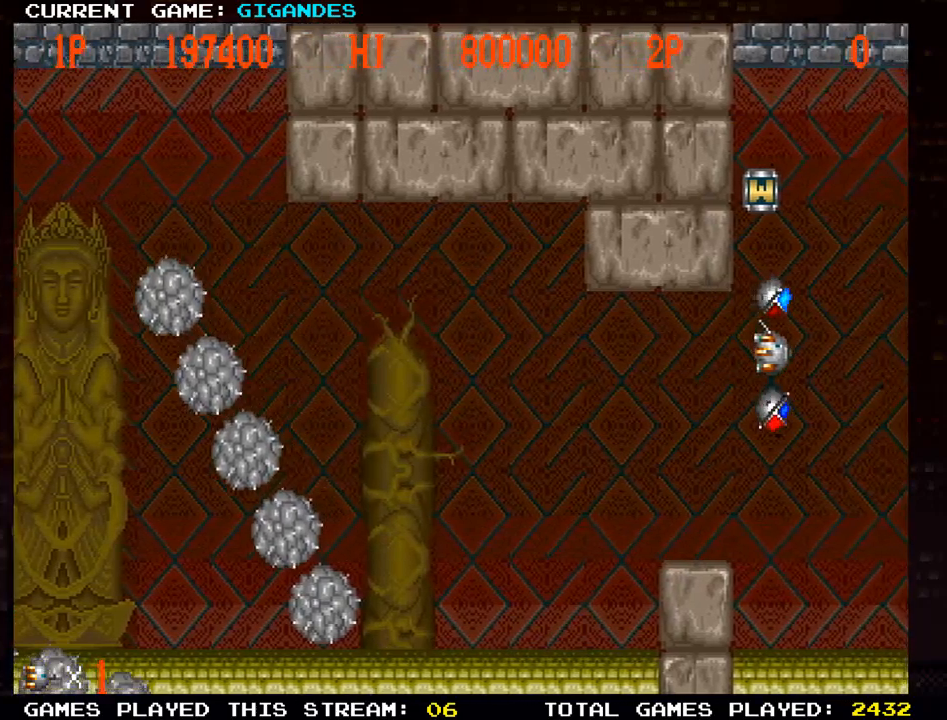
{"buttons": [], "left_stick": "up", "events": [[17, "TRIANGLE", "up"], [283, "left_stick", "up"]]}
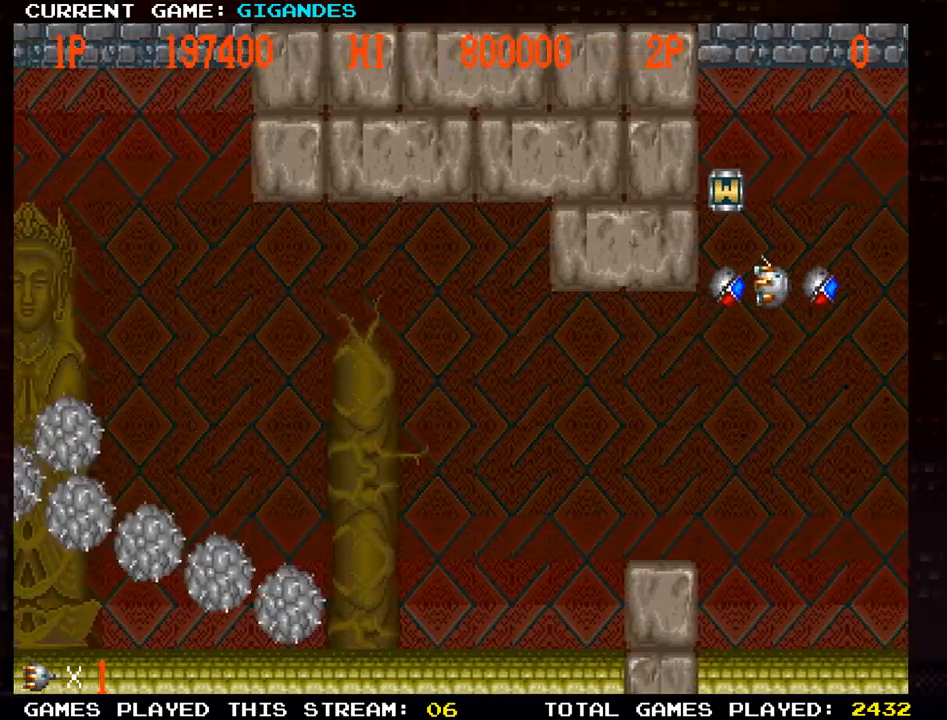
{"buttons": [], "left_stick": "up-left", "events": [[67, "left_stick", "center"], [117, "left_stick", "left"], [217, "left_stick", "center"], [333, "left_stick", "up-left"]]}
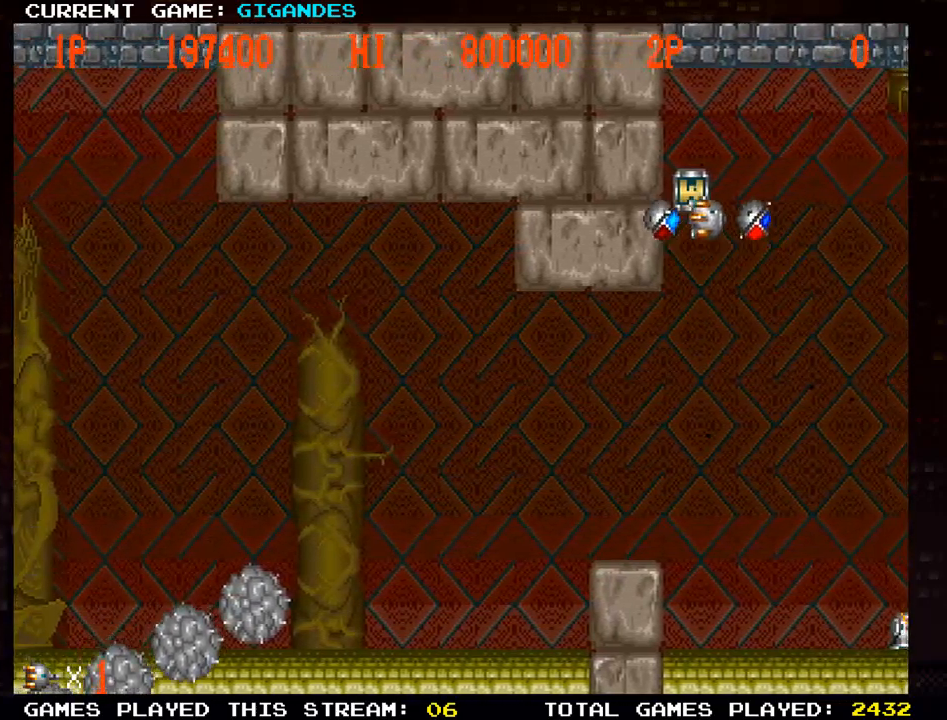
{"buttons": [], "left_stick": "down", "events": [[50, "left_stick", "center"], [333, "left_stick", "down"], [367, "SQUARE", "down"], [467, "SQUARE", "up"]]}
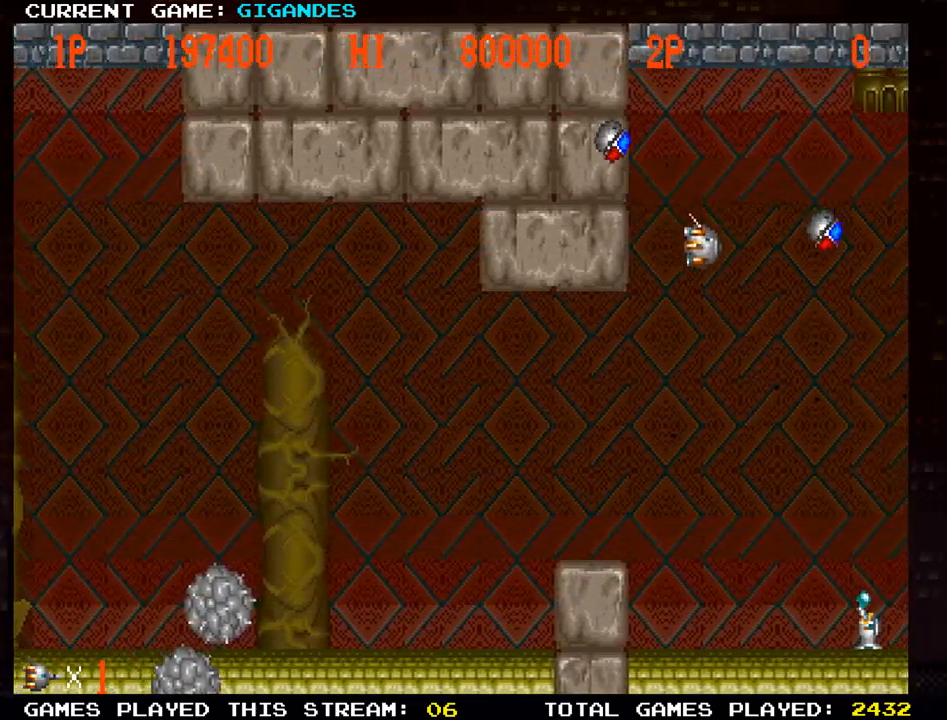
{"buttons": [], "left_stick": "down-left", "events": [[67, "SQUARE", "down"], [150, "SQUARE", "up"], [250, "SQUARE", "down"], [333, "SQUARE", "up"], [350, "left_stick", "down-left"], [433, "SQUARE", "down"], [483, "SQUARE", "up"]]}
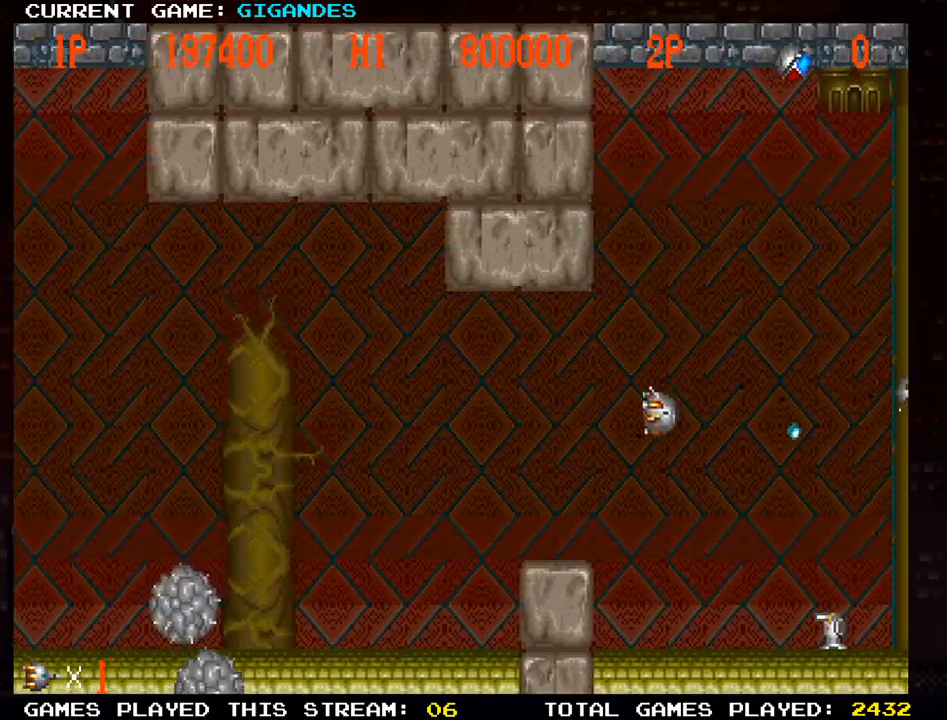
{"buttons": ["SQUARE"], "left_stick": "down", "events": [[50, "left_stick", "down"], [100, "SQUARE", "down"], [183, "SQUARE", "up"], [267, "SQUARE", "down"], [350, "SQUARE", "up"], [433, "SQUARE", "down"]]}
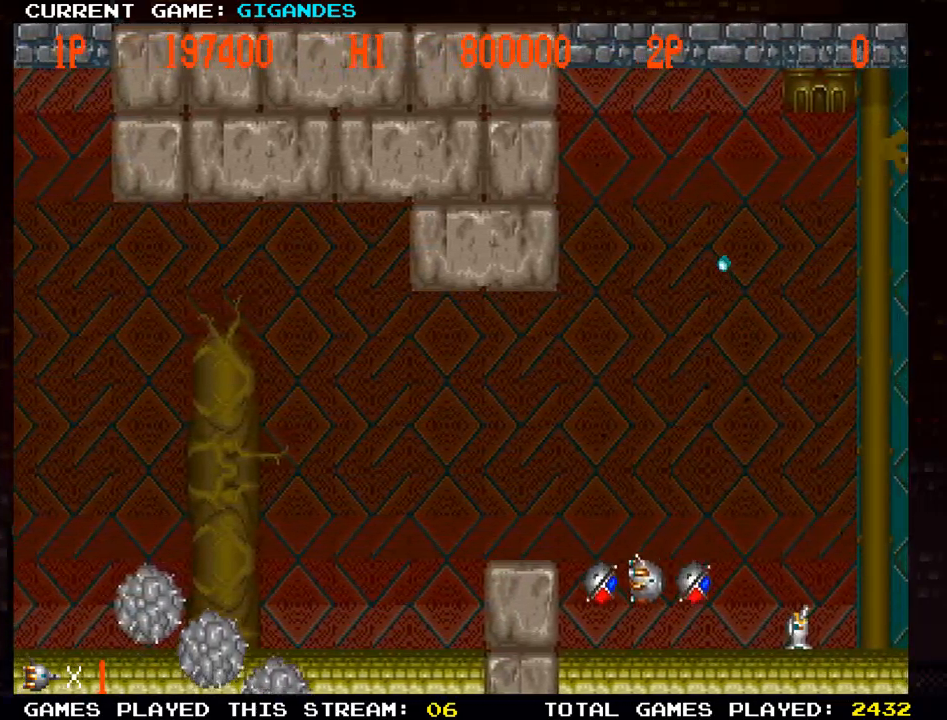
{"buttons": [], "left_stick": "up-left", "events": [[17, "SQUARE", "up"], [50, "left_stick", "center"], [100, "SQUARE", "down"], [117, "left_stick", "up-left"], [167, "SQUARE", "up"], [217, "left_stick", "up"], [250, "SQUARE", "down"], [333, "SQUARE", "up"], [417, "SQUARE", "down"], [450, "left_stick", "up-left"], [500, "SQUARE", "up"]]}
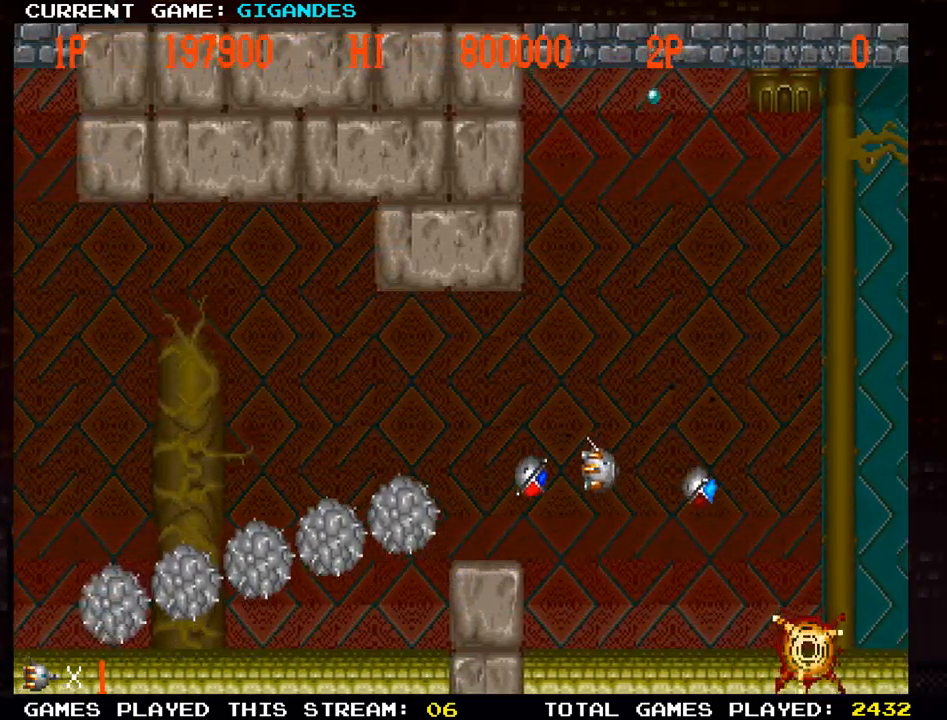
{"buttons": ["TRIANGLE"], "left_stick": "center", "events": [[83, "SQUARE", "down"], [183, "SQUARE", "up"], [183, "left_stick", "up"], [250, "SQUARE", "down"], [350, "SQUARE", "up"], [350, "left_stick", "center"], [467, "TRIANGLE", "down"]]}
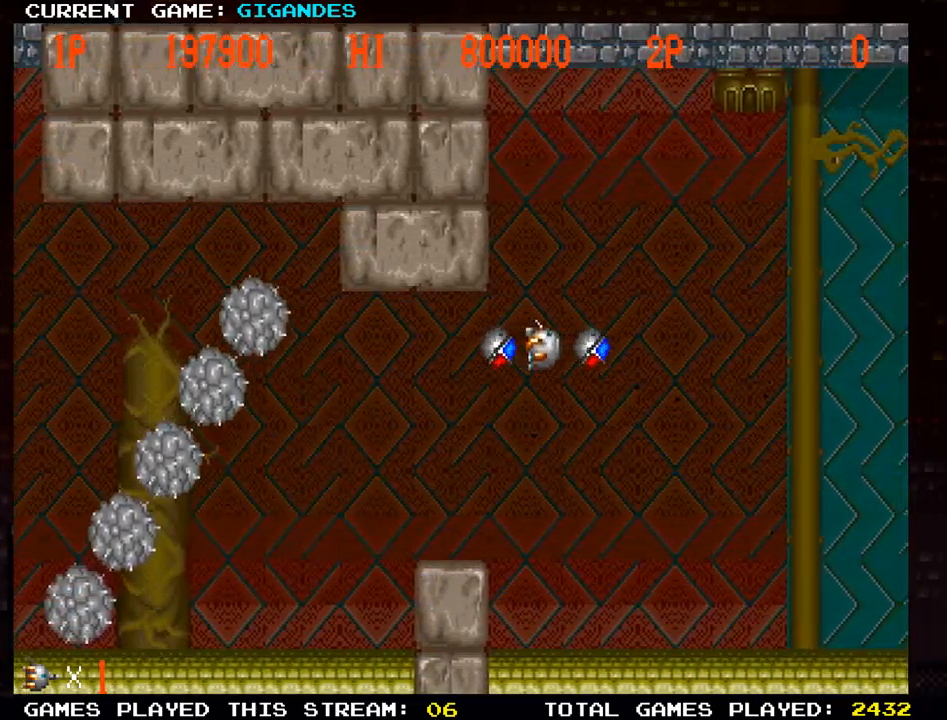
{"buttons": ["SQUARE"], "left_stick": "center", "events": [[50, "TRIANGLE", "up"], [100, "left_stick", "down"], [167, "SQUARE", "down"], [183, "left_stick", "center"], [233, "SQUARE", "up"], [317, "SQUARE", "down"], [417, "SQUARE", "up"], [500, "SQUARE", "down"]]}
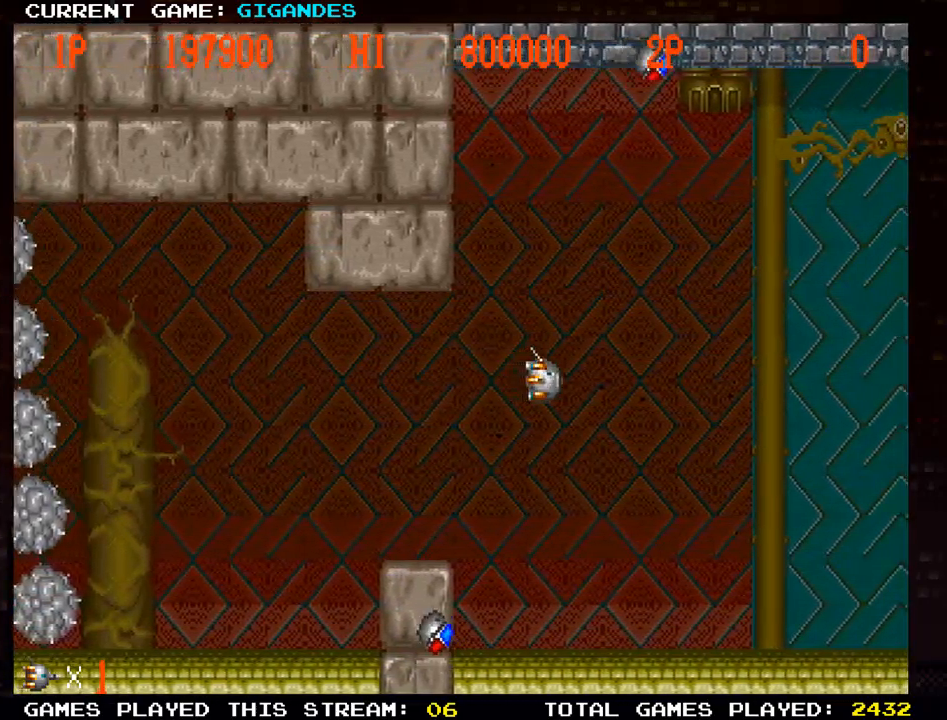
{"buttons": ["SQUARE"], "left_stick": "center", "events": [[133, "SQUARE", "up"], [200, "SQUARE", "down"], [333, "SQUARE", "up"], [417, "SQUARE", "down"]]}
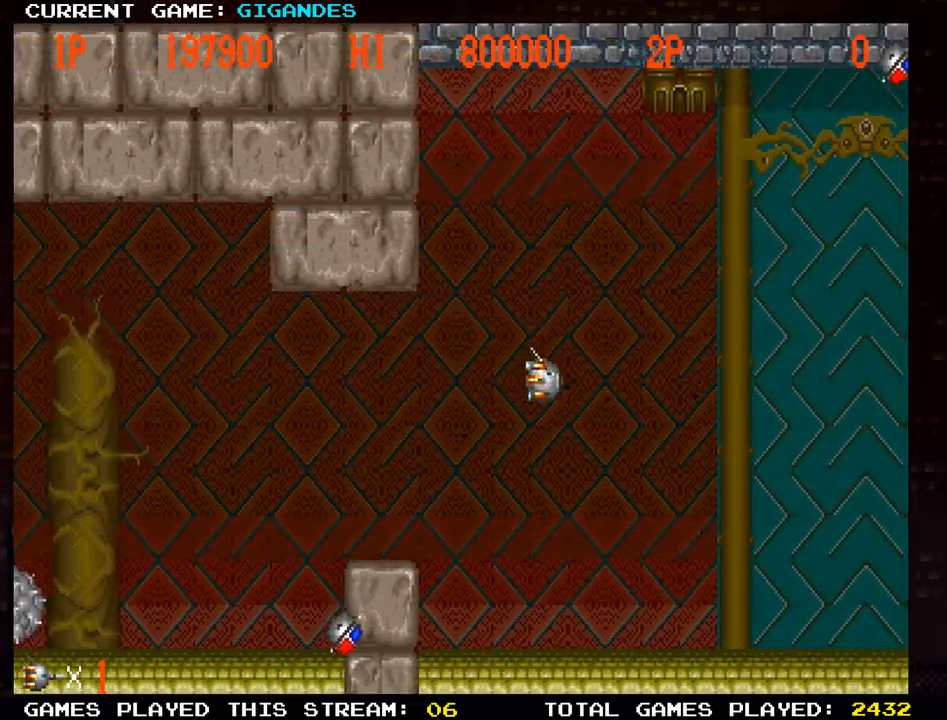
{"buttons": [], "left_stick": "center", "events": [[17, "SQUARE", "up"], [117, "SQUARE", "down"], [217, "SQUARE", "up"], [367, "SQUARE", "down"], [450, "SQUARE", "up"]]}
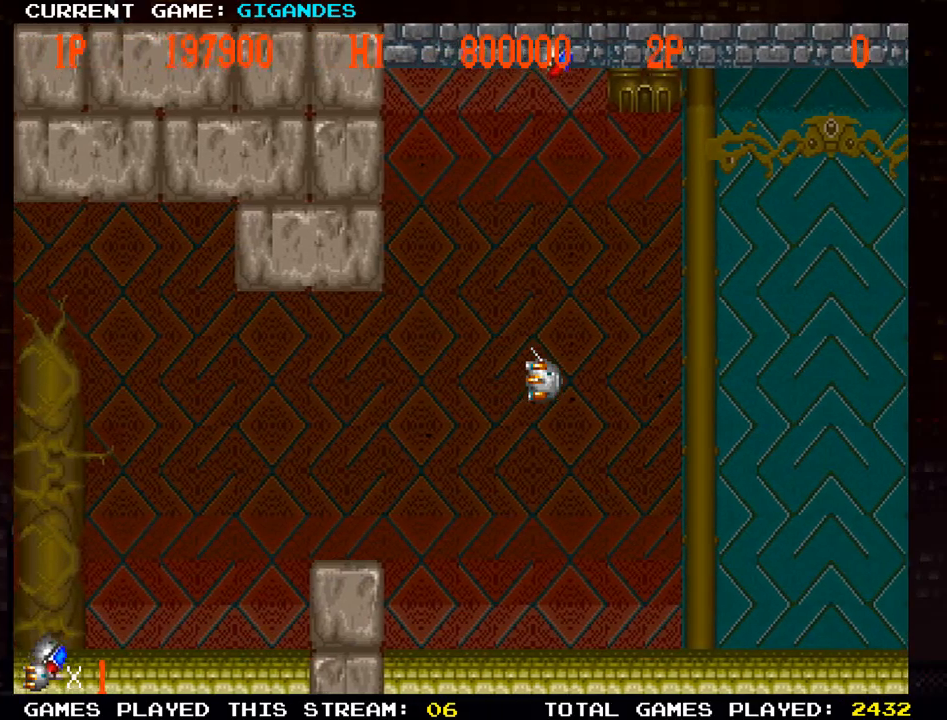
{"buttons": ["SQUARE"], "left_stick": "center", "events": [[67, "SQUARE", "down"], [167, "SQUARE", "up"], [300, "SQUARE", "down"], [450, "SQUARE", "up"], [483, "SQUARE", "down"]]}
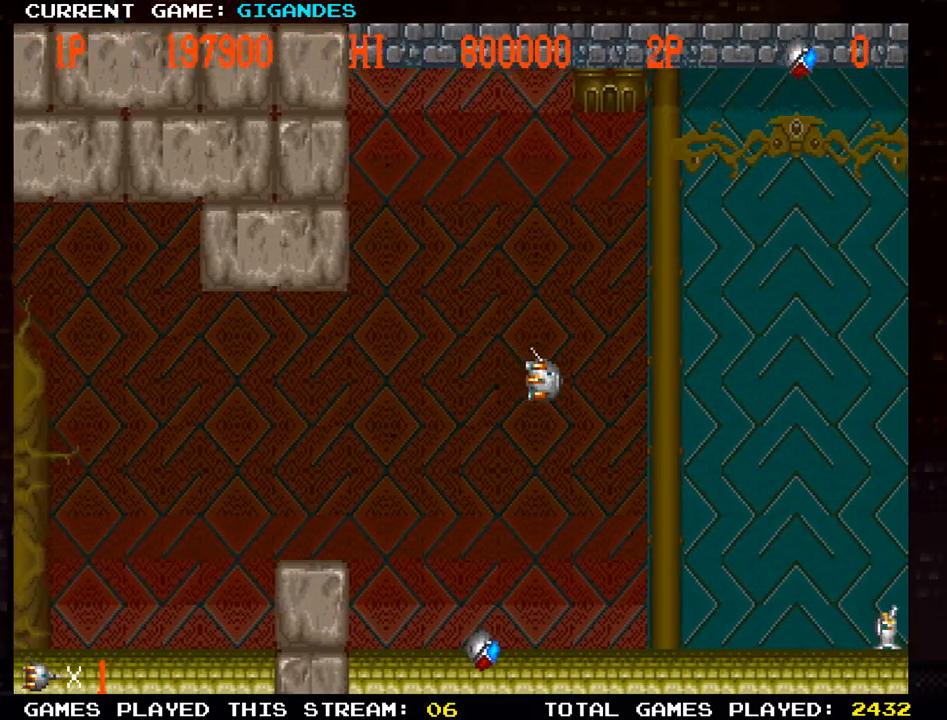
{"buttons": [], "left_stick": "down", "events": [[167, "SQUARE", "up"], [467, "left_stick", "down"]]}
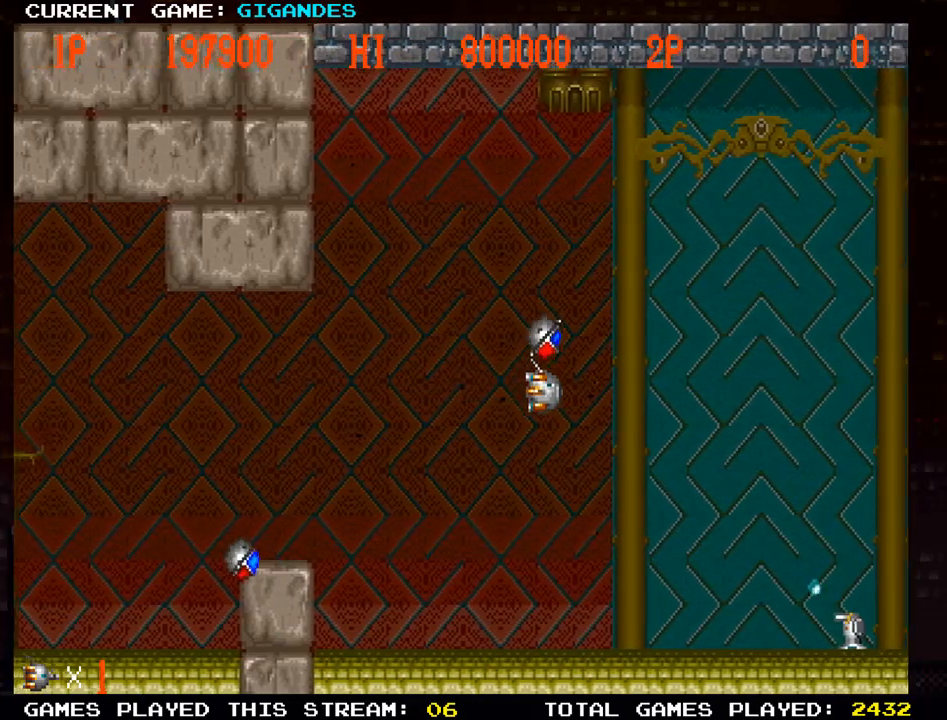
{"buttons": [], "left_stick": "down", "events": [[67, "SQUARE", "down"], [200, "SQUARE", "up"]]}
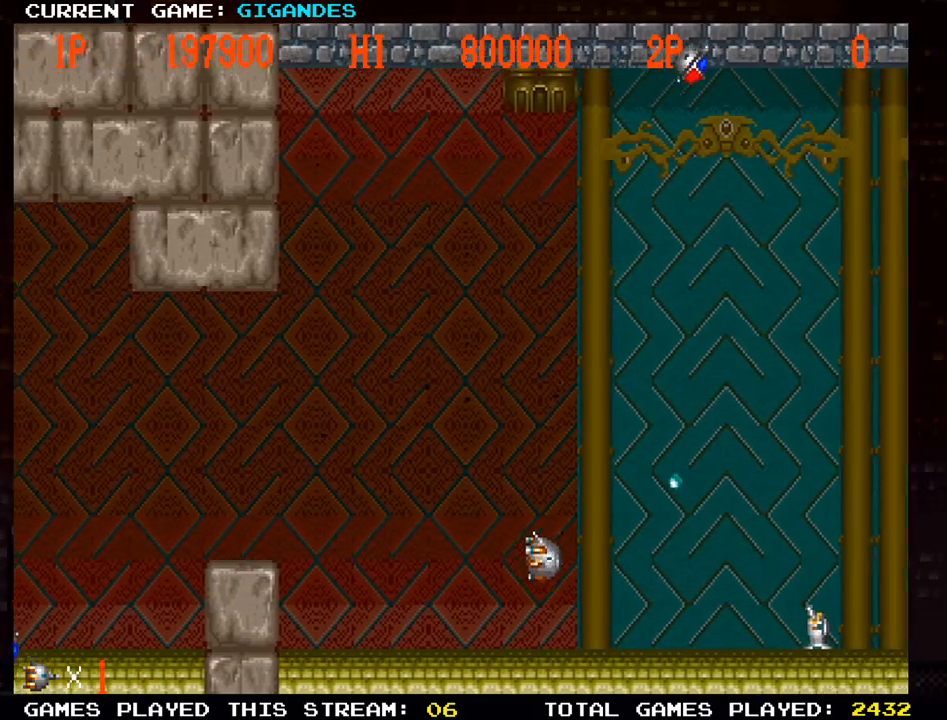
{"buttons": [], "left_stick": "center", "events": [[17, "TRIANGLE", "down"], [83, "left_stick", "center"], [133, "TRIANGLE", "up"]]}
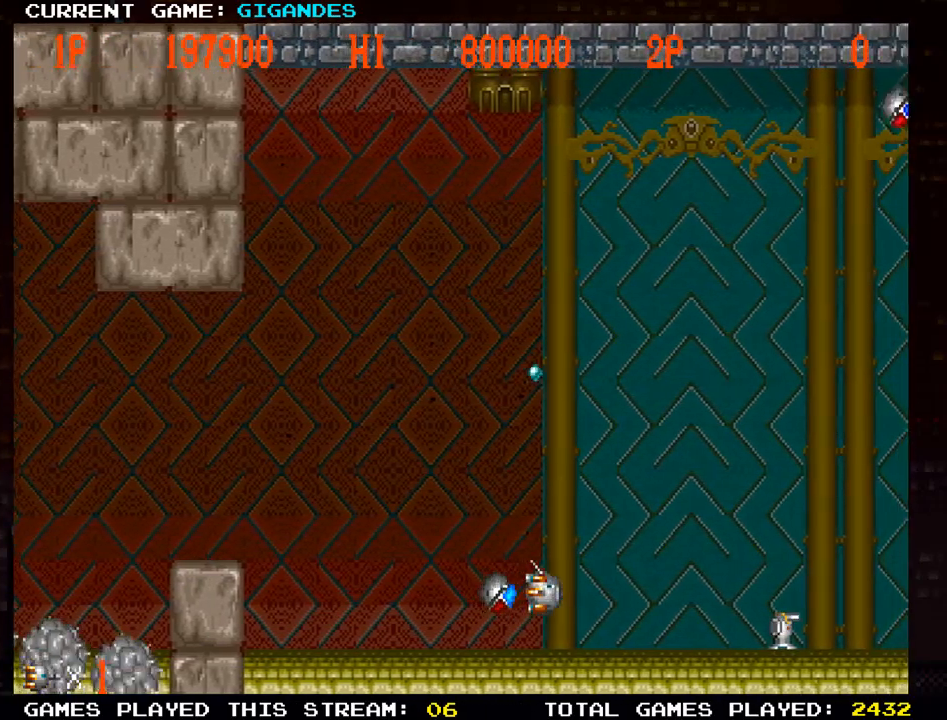
{"buttons": ["SQUARE"], "left_stick": "center", "events": [[83, "left_stick", "down"], [133, "left_stick", "center"], [250, "left_stick", "left"], [417, "left_stick", "center"], [450, "SQUARE", "down"]]}
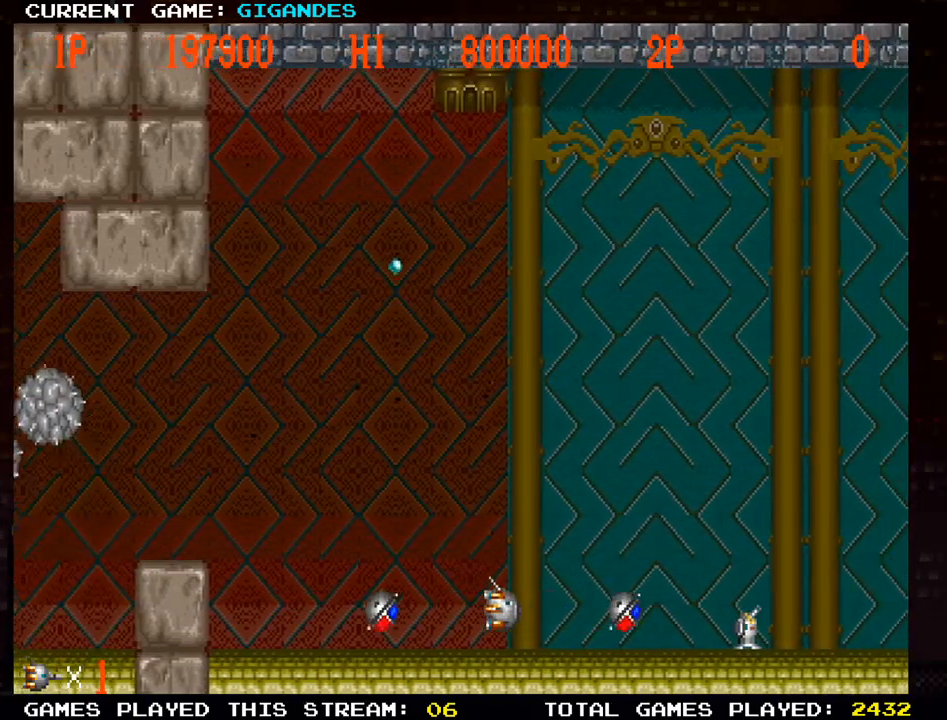
{"buttons": [], "left_stick": "up", "events": [[50, "SQUARE", "up"], [300, "left_stick", "left"], [350, "left_stick", "up-left"], [467, "left_stick", "up"]]}
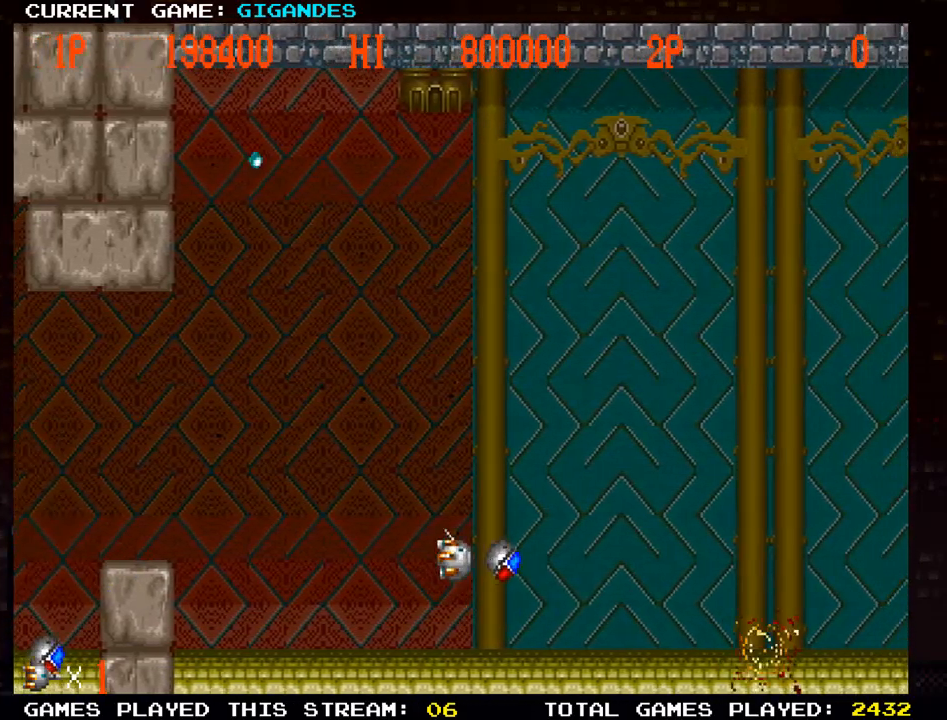
{"buttons": [], "left_stick": "up", "events": [[283, "SQUARE", "down"], [317, "SQUARE", "up"], [467, "SQUARE", "down"], [500, "SQUARE", "up"]]}